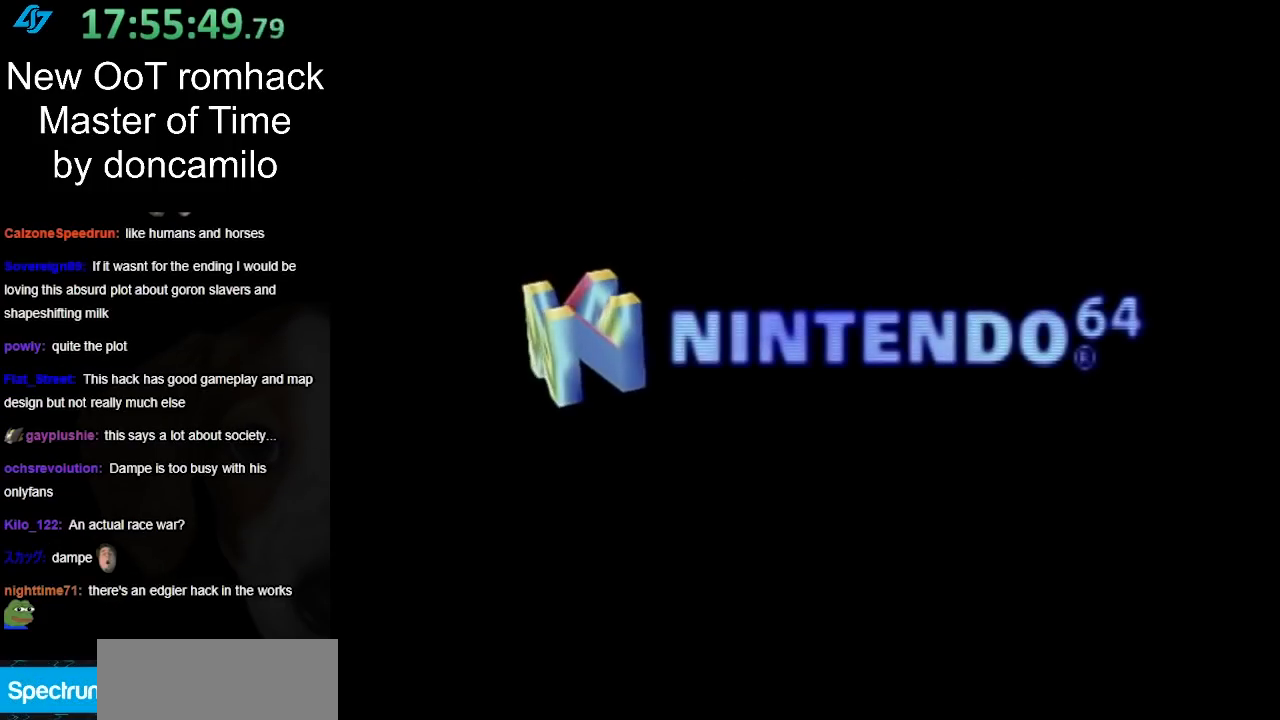
Gameplay with a controller (Nintendo layout); each line is a JSON object with the inputs held at the frame after it. "events" lists button and stick changes between this image and that frame as [ms after this image, input, new state], when the widget could be followed in between. Not read: L3 R3.
{"buttons": [], "left_stick": "center", "right_stick": "center", "events": [[117, "A", "down"], [117, "B", "down"], [250, "A", "up"], [250, "B", "up"]]}
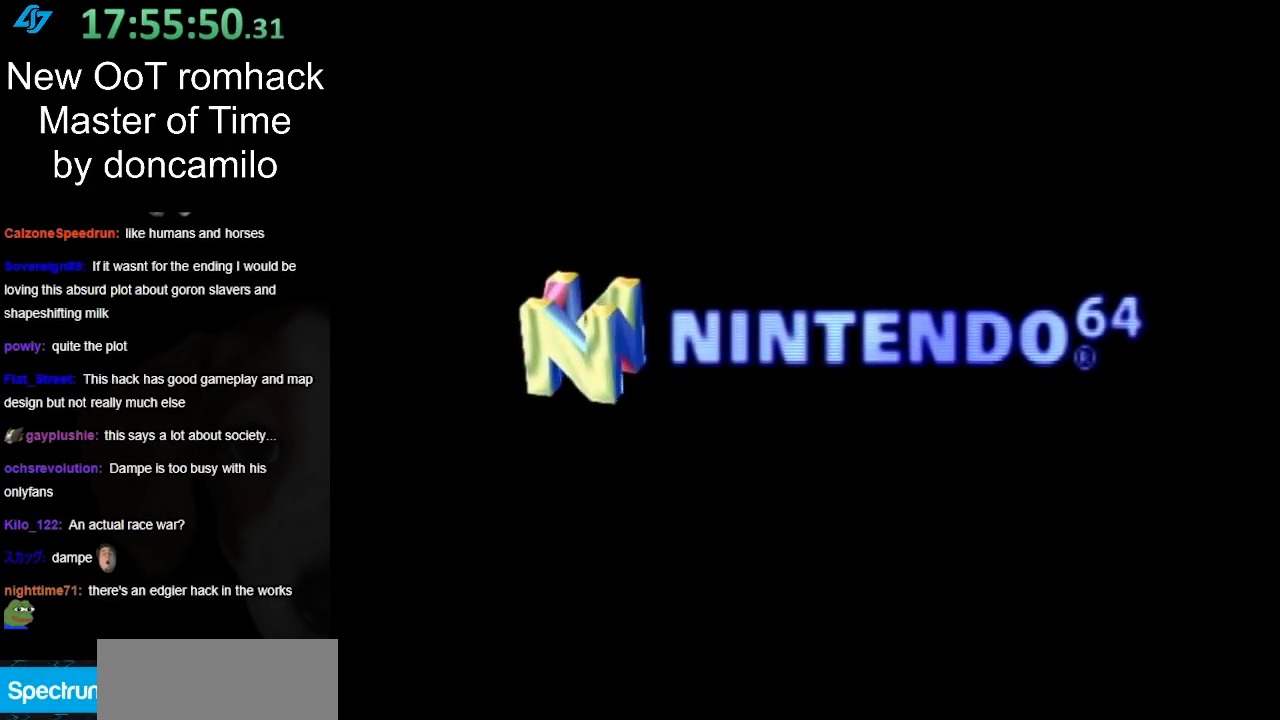
{"buttons": [], "left_stick": "center", "right_stick": "center", "events": []}
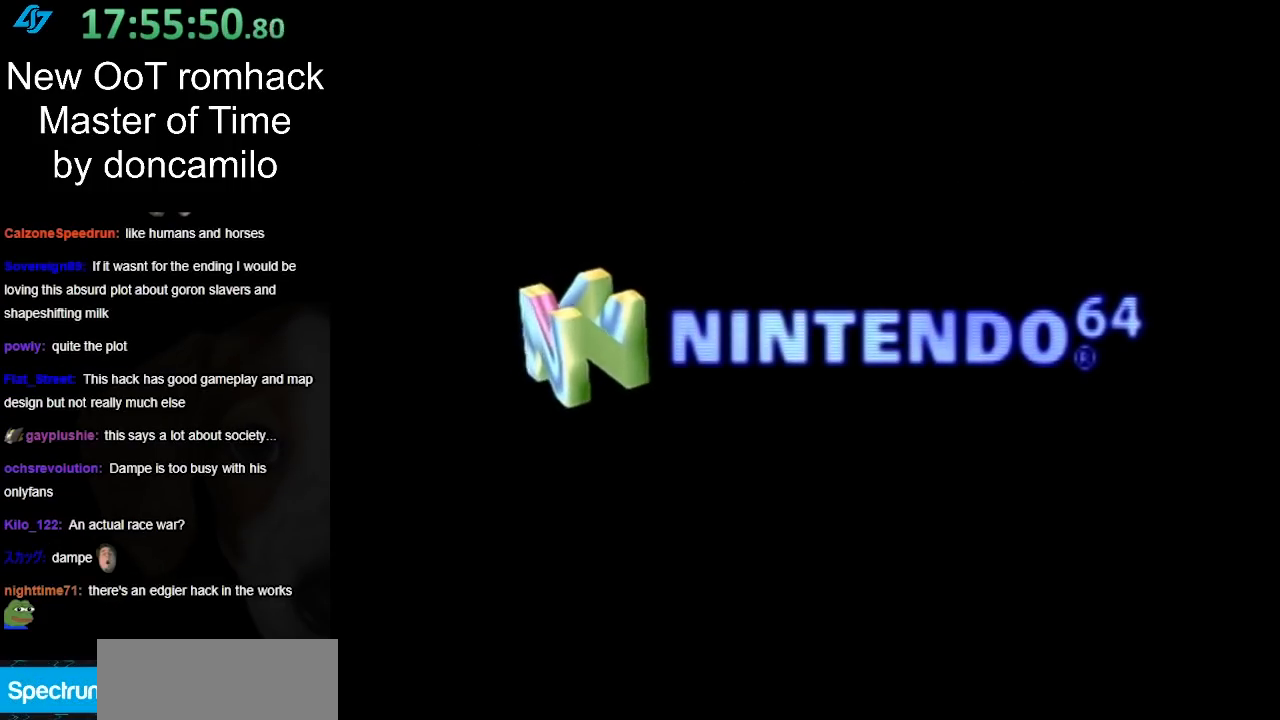
{"buttons": [], "left_stick": "center", "right_stick": "center", "events": []}
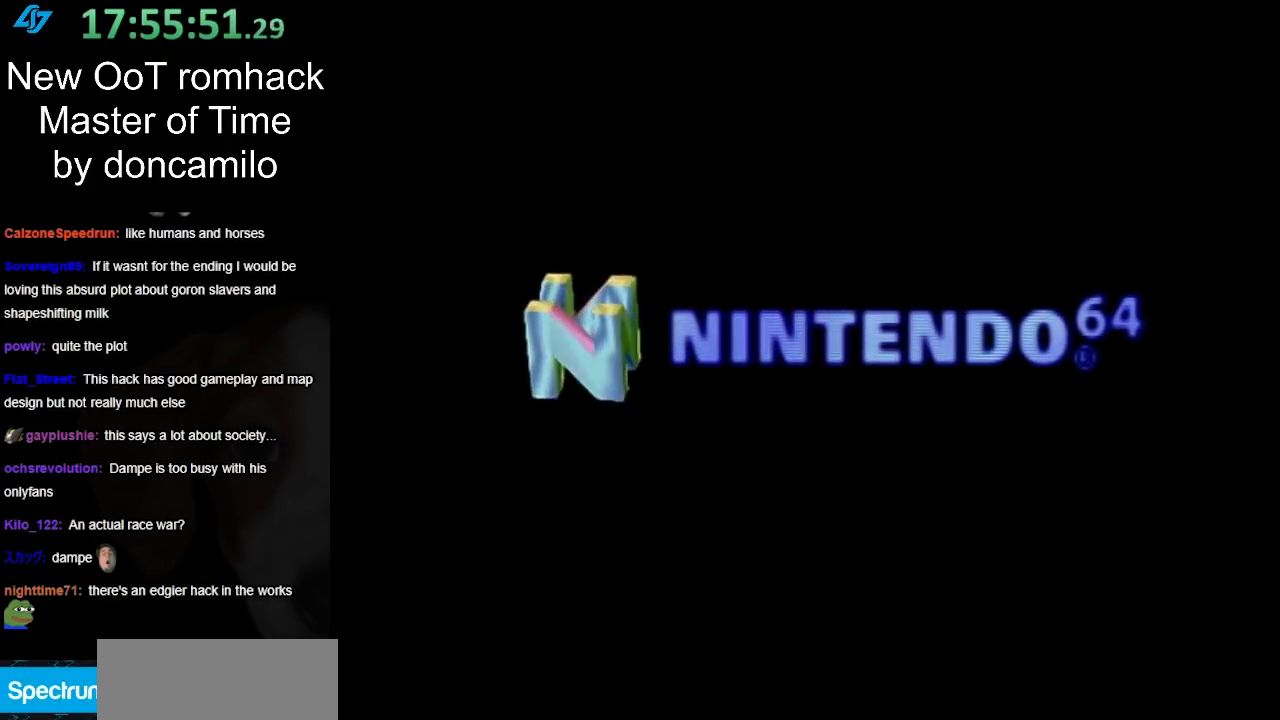
{"buttons": [], "left_stick": "center", "right_stick": "center", "events": []}
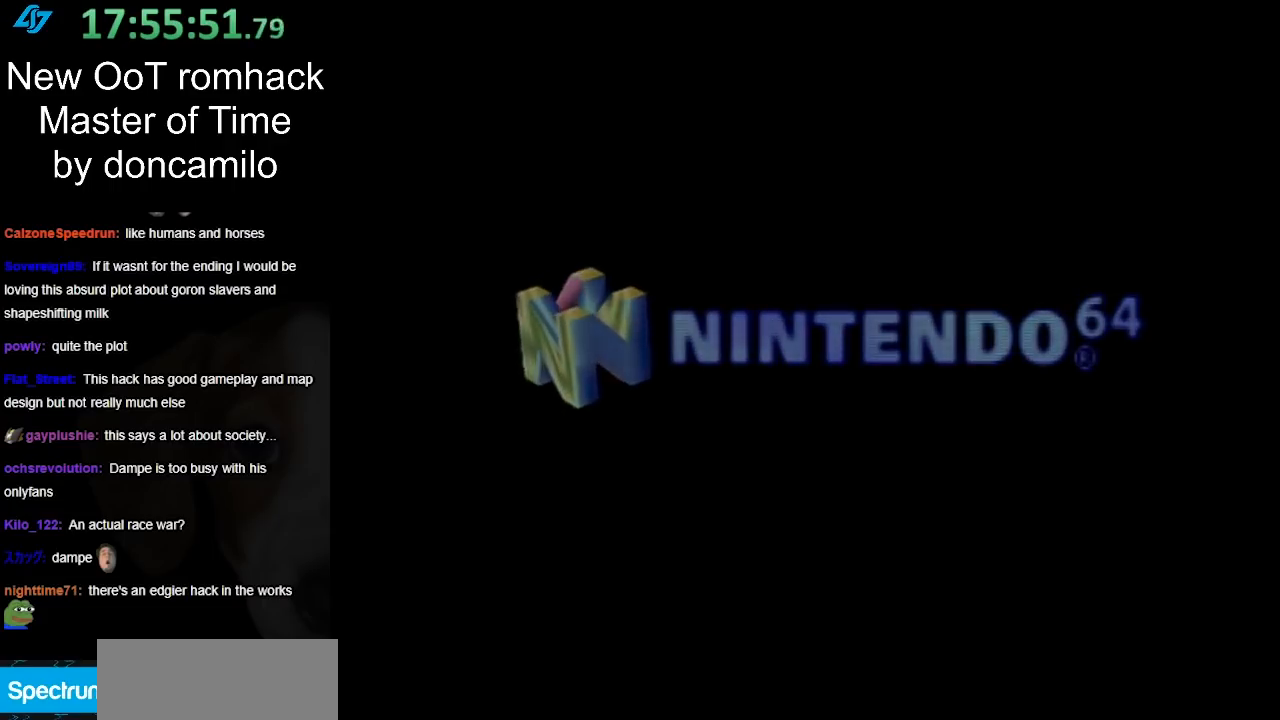
{"buttons": [], "left_stick": "center", "right_stick": "center", "events": []}
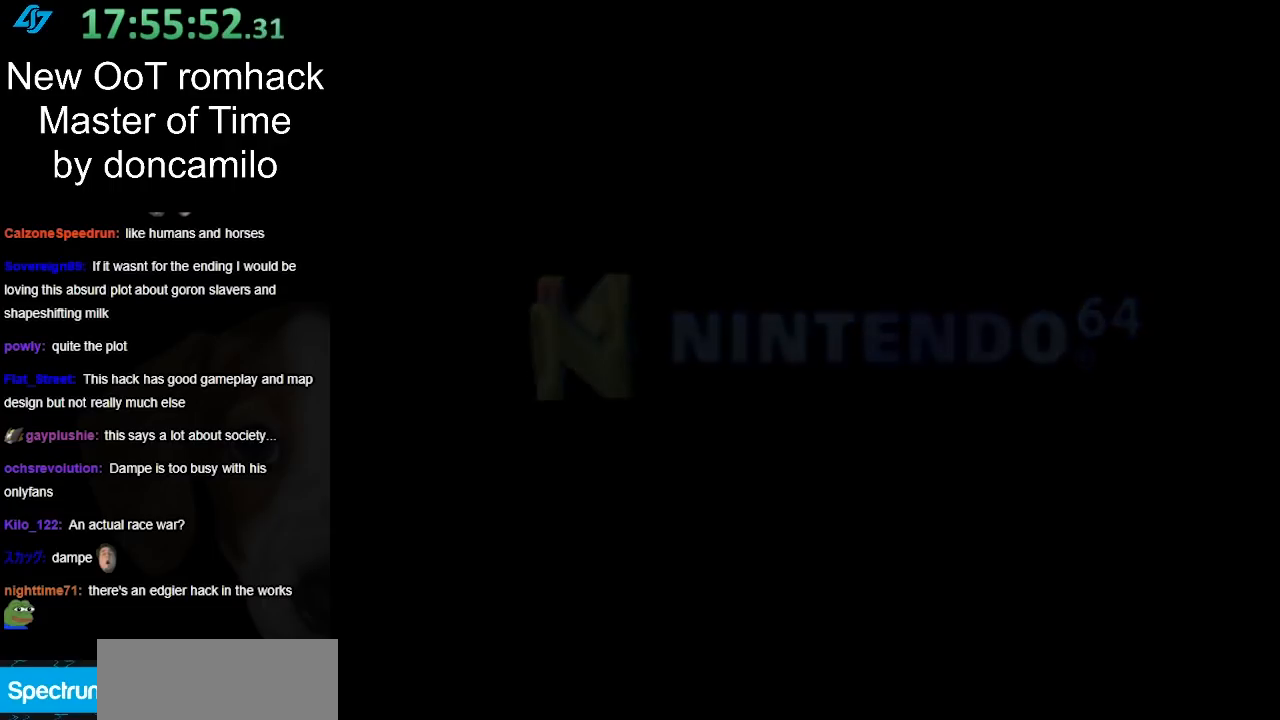
{"buttons": [], "left_stick": "center", "right_stick": "center", "events": []}
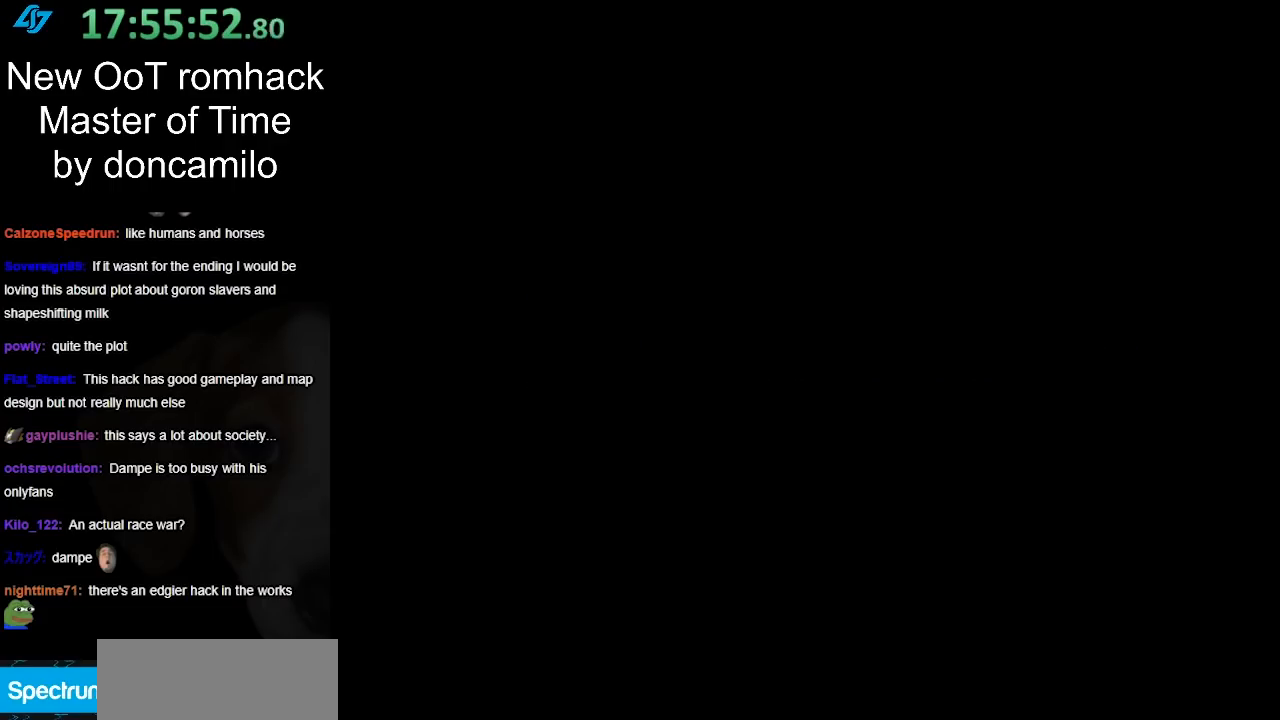
{"buttons": ["A", "B"], "left_stick": "center", "right_stick": "center", "events": [[467, "B", "down"], [500, "A", "down"]]}
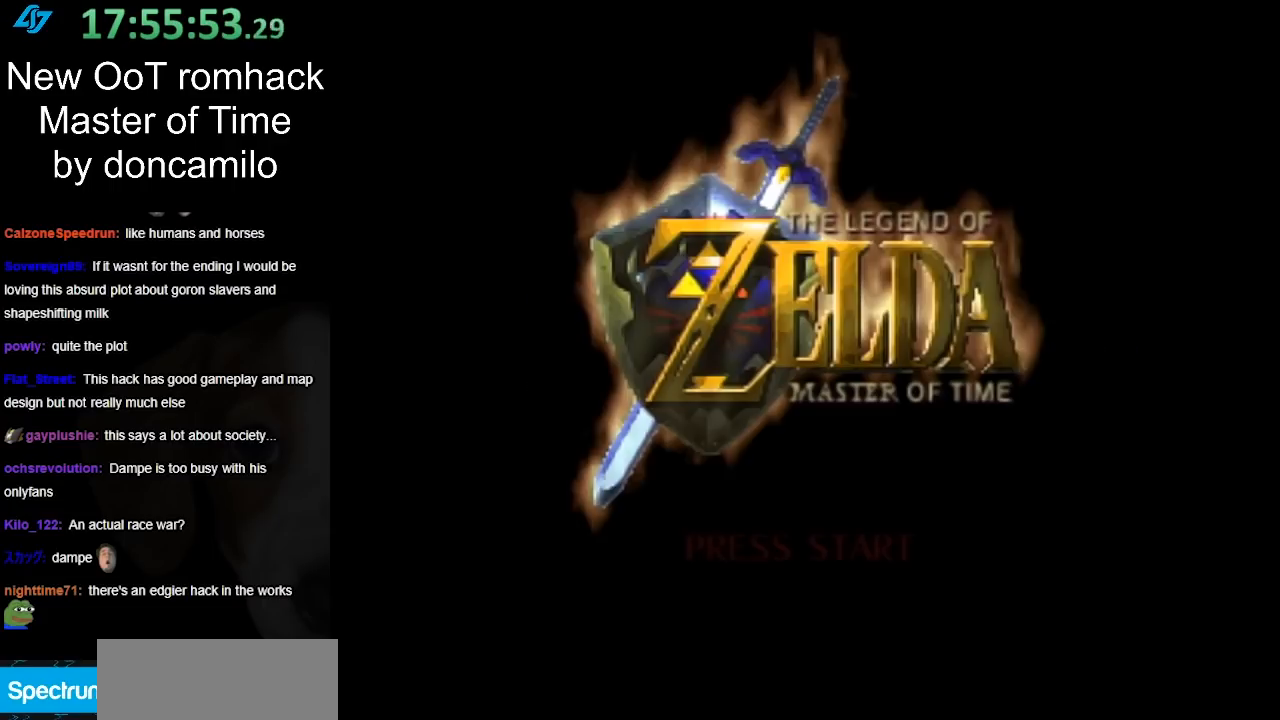
{"buttons": ["A", "B"], "left_stick": "center", "right_stick": "center", "events": [[150, "A", "up"], [150, "B", "up"], [217, "B", "down"], [250, "A", "down"], [367, "A", "up"], [367, "B", "up"], [467, "B", "down"], [500, "A", "down"]]}
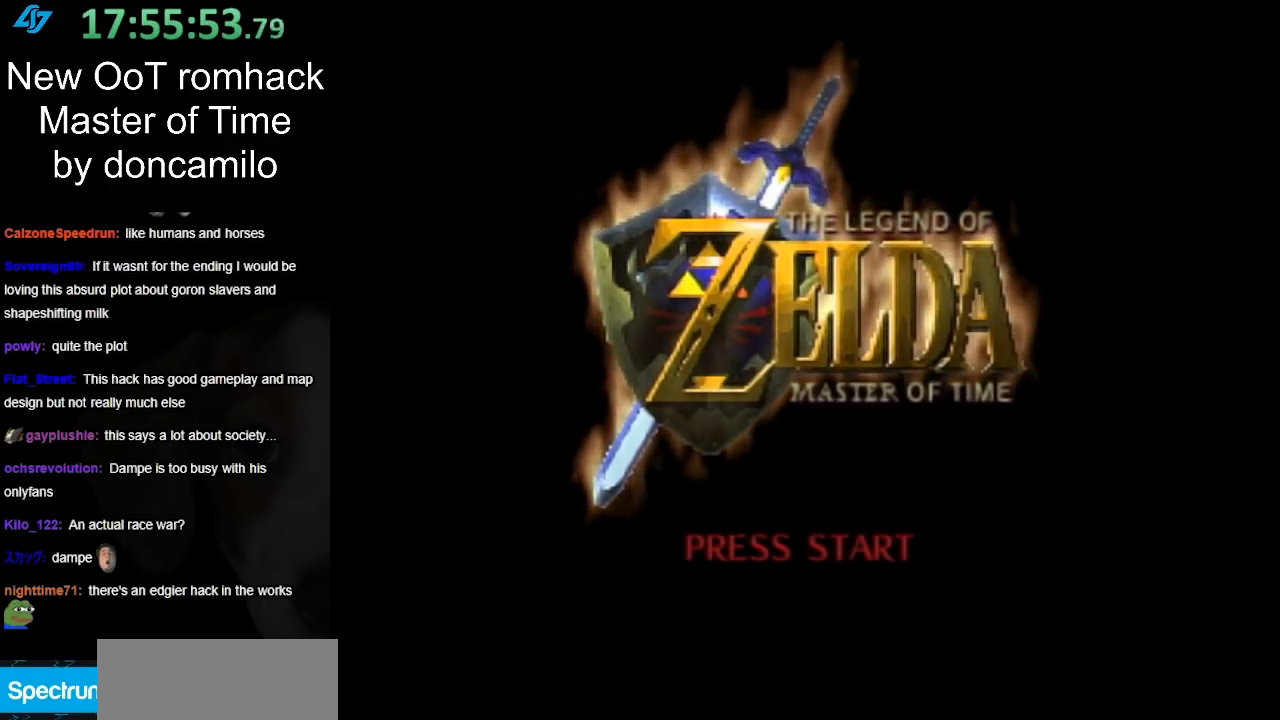
{"buttons": ["A", "B"], "left_stick": "center", "right_stick": "center", "events": [[100, "A", "up"], [133, "B", "up"], [183, "B", "down"], [217, "A", "down"], [333, "A", "up"], [333, "B", "up"], [467, "A", "down"], [467, "B", "down"]]}
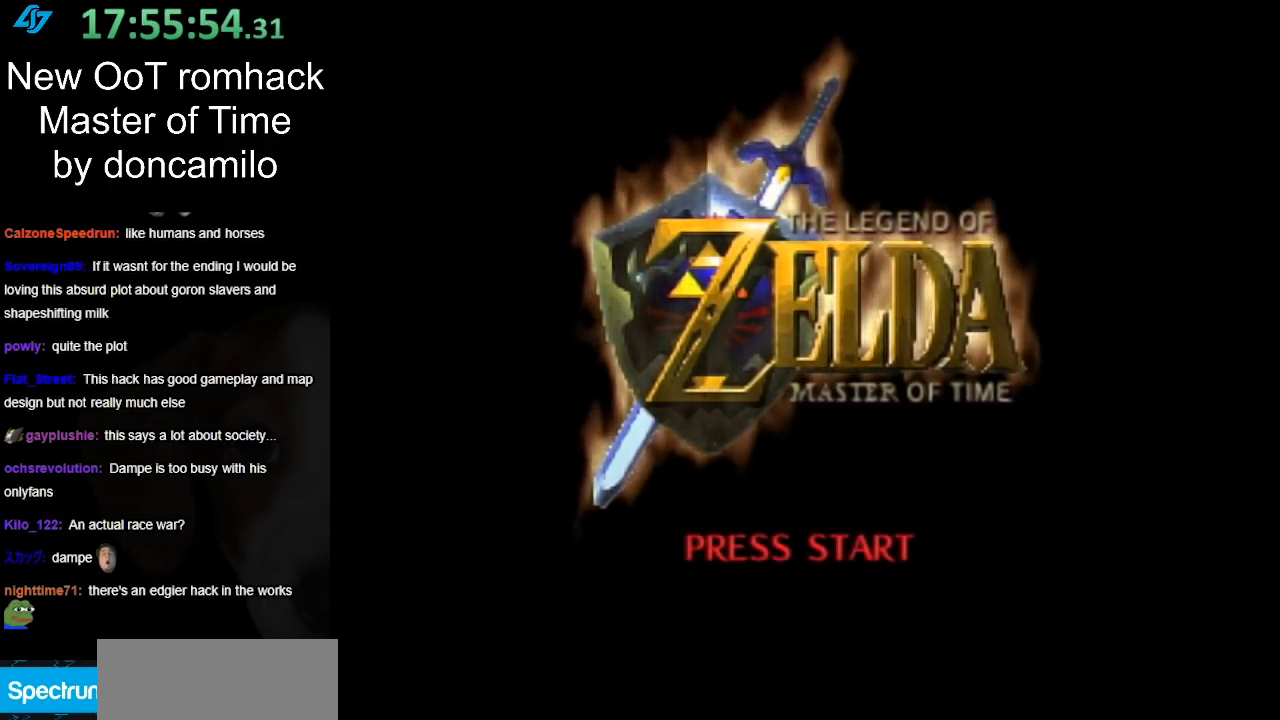
{"buttons": ["A", "B"], "left_stick": "center", "right_stick": "center", "events": [[100, "A", "up"], [100, "B", "up"], [183, "B", "down"], [217, "A", "down"], [317, "A", "up"], [350, "B", "up"], [433, "B", "down"], [467, "A", "down"]]}
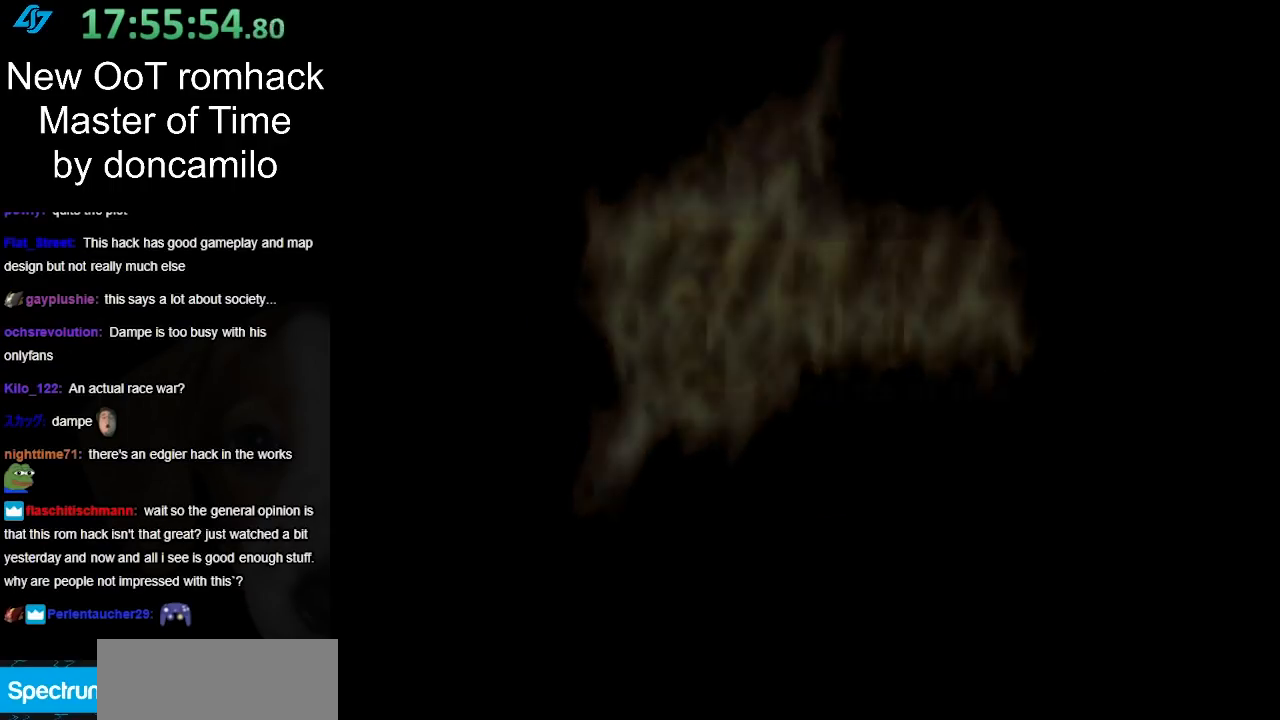
{"buttons": ["A", "B"], "left_stick": "center", "right_stick": "center", "events": [[33, "A", "up"], [83, "B", "up"], [150, "B", "down"], [183, "A", "down"], [283, "A", "up"], [317, "B", "up"], [400, "B", "down"], [433, "A", "down"]]}
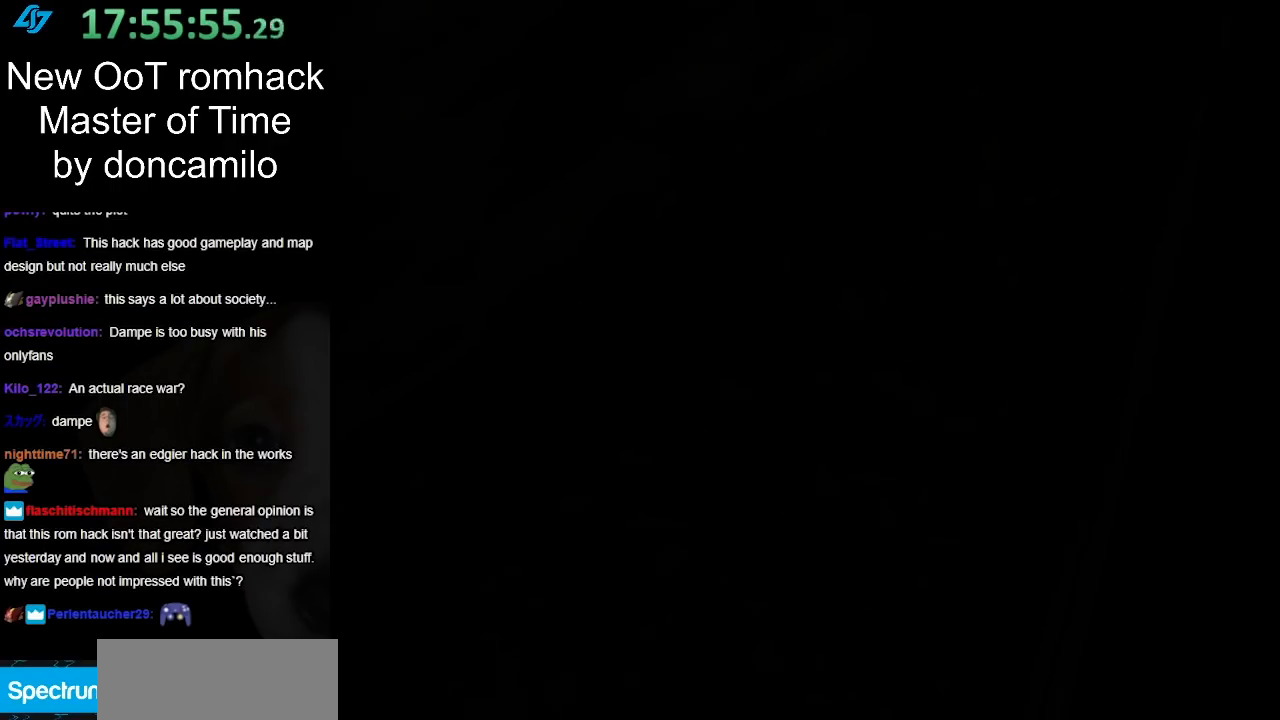
{"buttons": [], "left_stick": "center", "right_stick": "center", "events": [[33, "A", "up"], [67, "B", "up"]]}
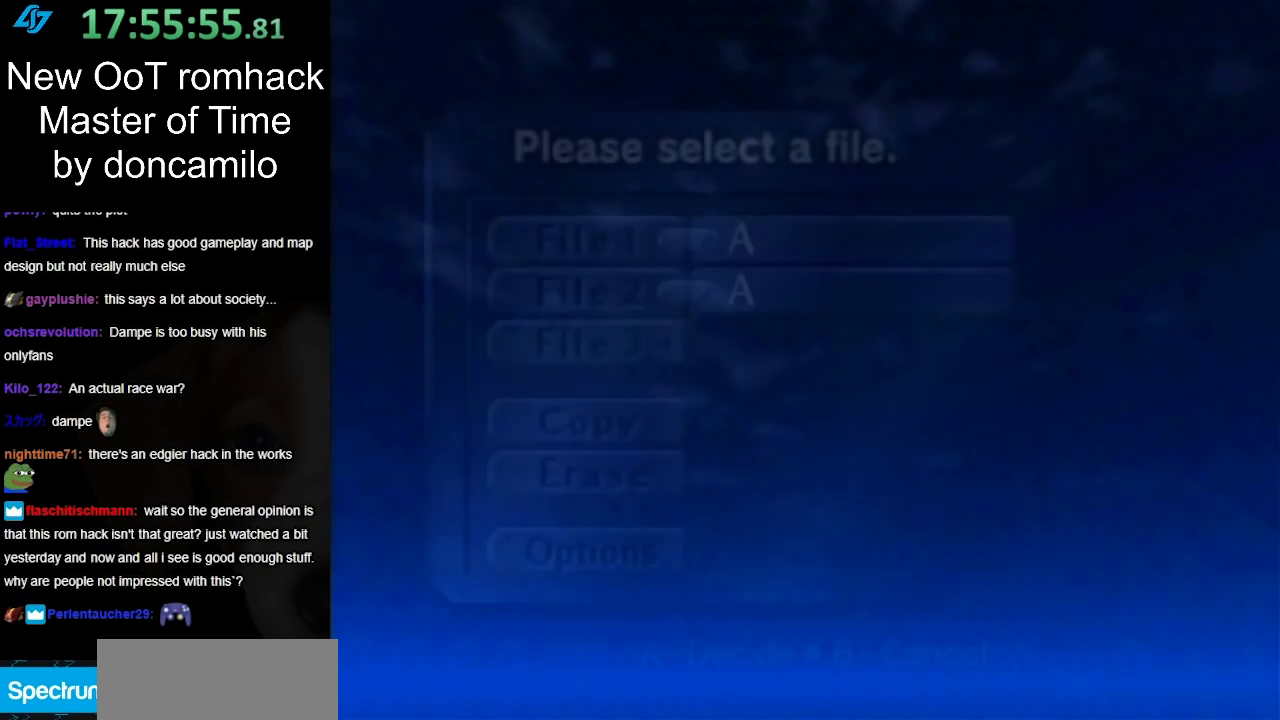
{"buttons": [], "left_stick": "center", "right_stick": "center", "events": []}
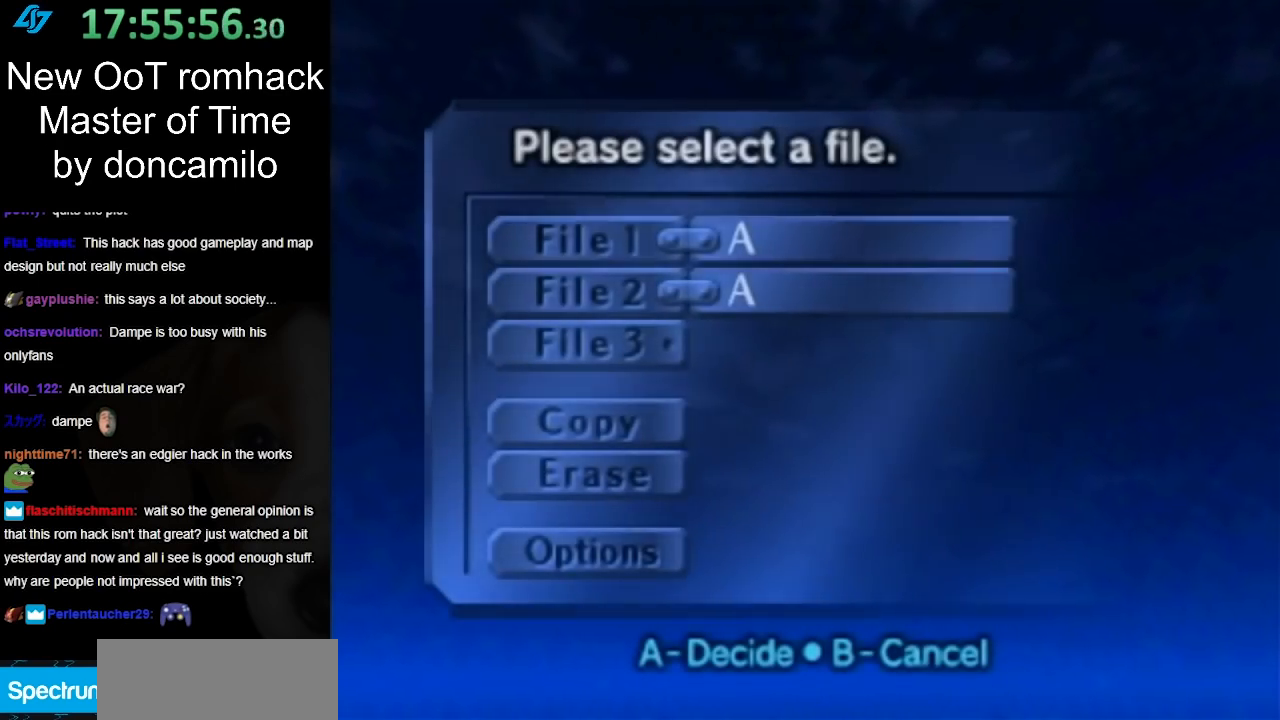
{"buttons": [], "left_stick": "center", "right_stick": "center", "events": [[350, "A", "down"], [467, "A", "up"]]}
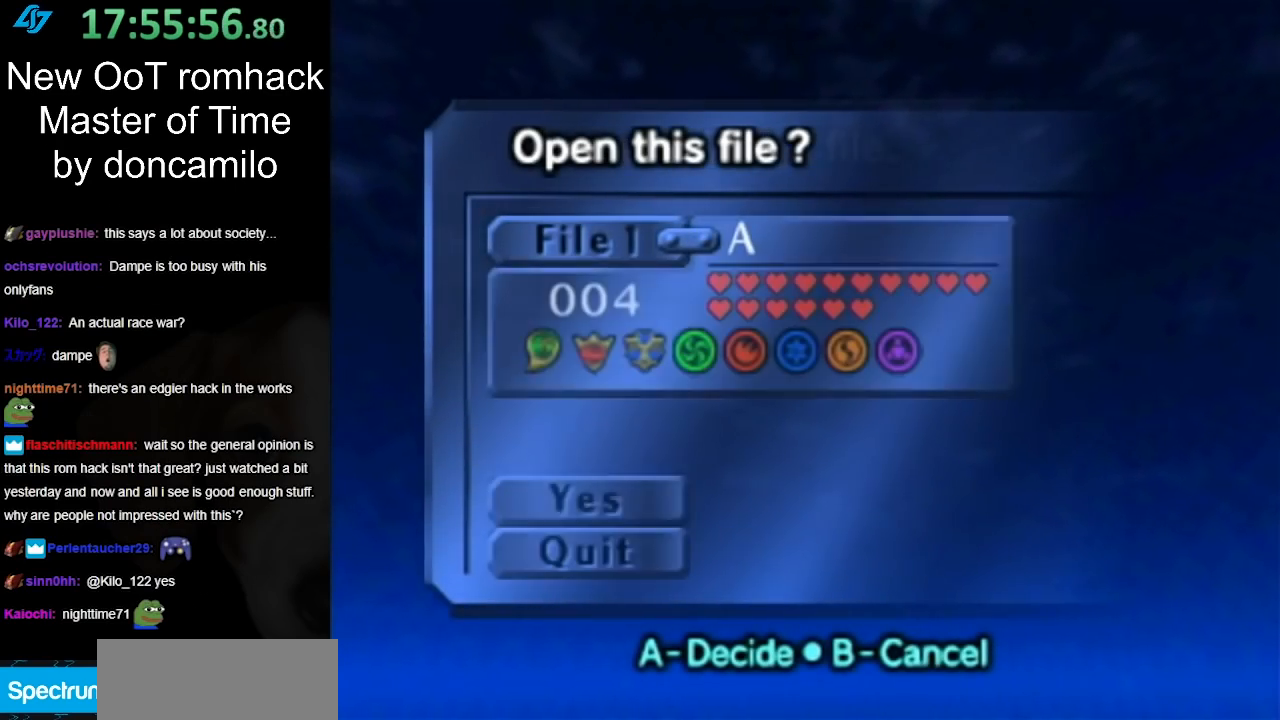
{"buttons": [], "left_stick": "center", "right_stick": "center", "events": [[183, "A", "down"], [317, "A", "up"]]}
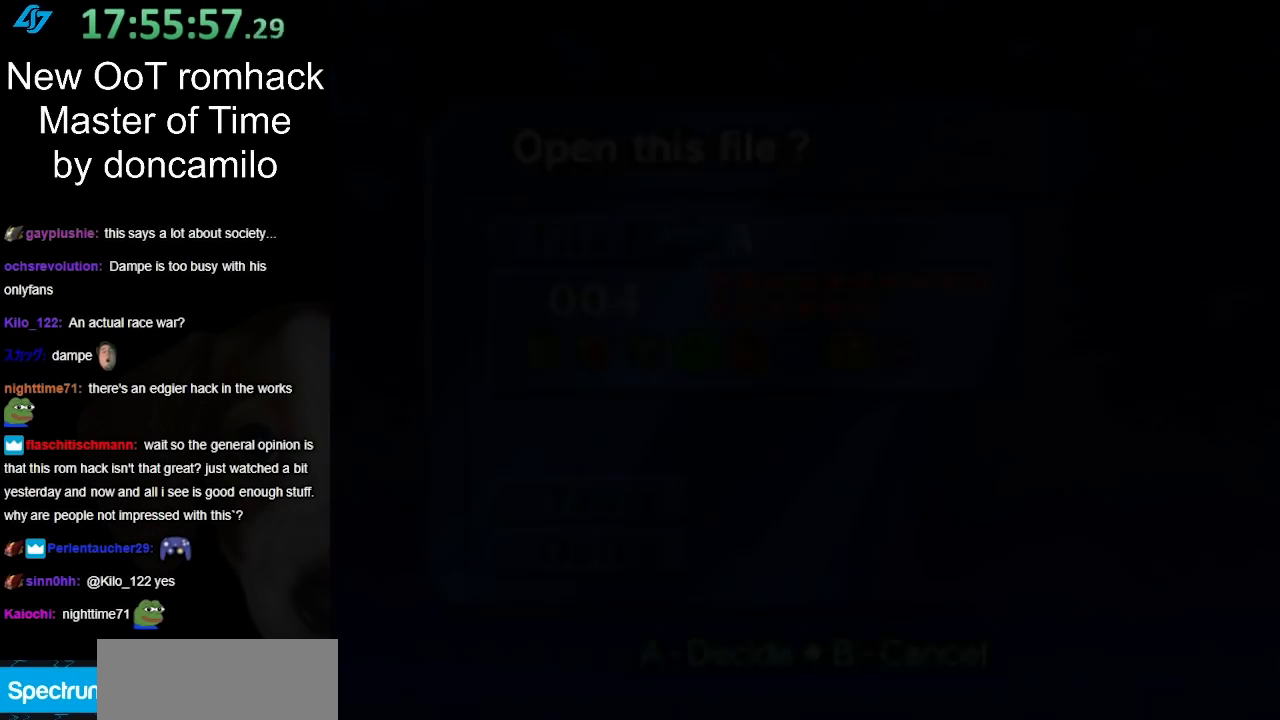
{"buttons": [], "left_stick": "center", "right_stick": "center", "events": []}
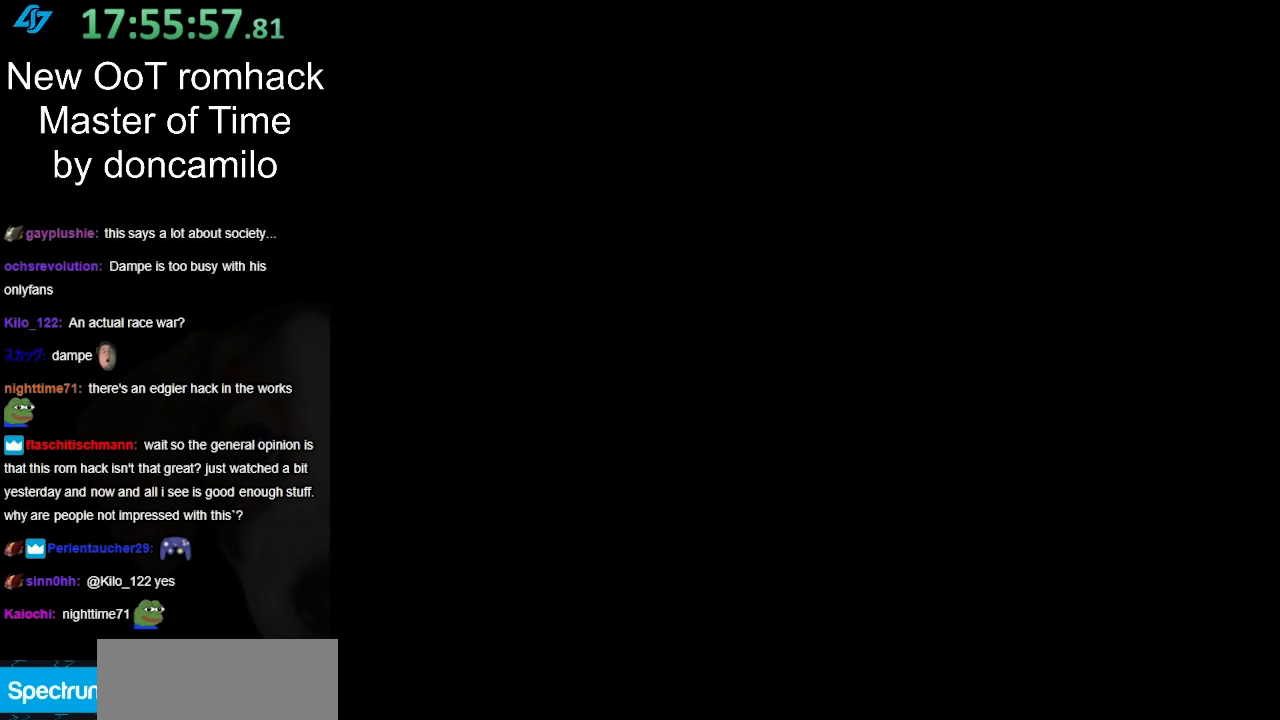
{"buttons": [], "left_stick": "center", "right_stick": "center", "events": []}
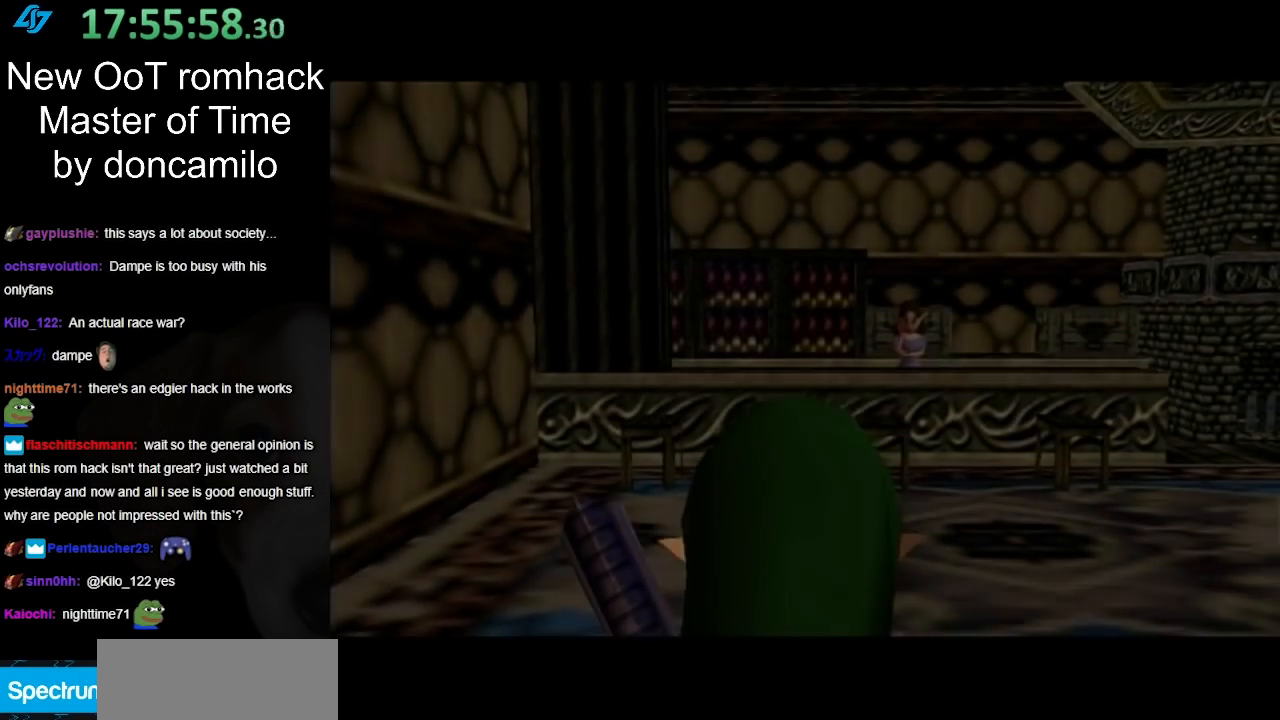
{"buttons": [], "left_stick": "center", "right_stick": "center", "events": []}
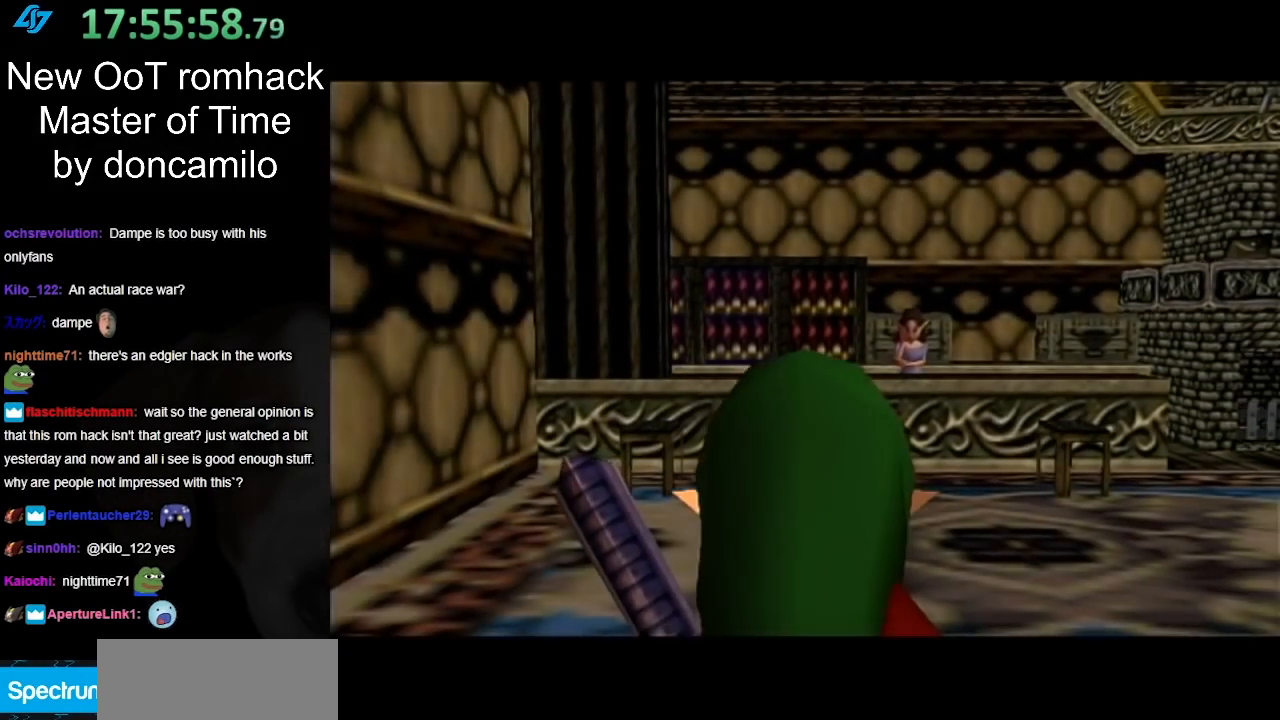
{"buttons": [], "left_stick": "center", "right_stick": "center", "events": []}
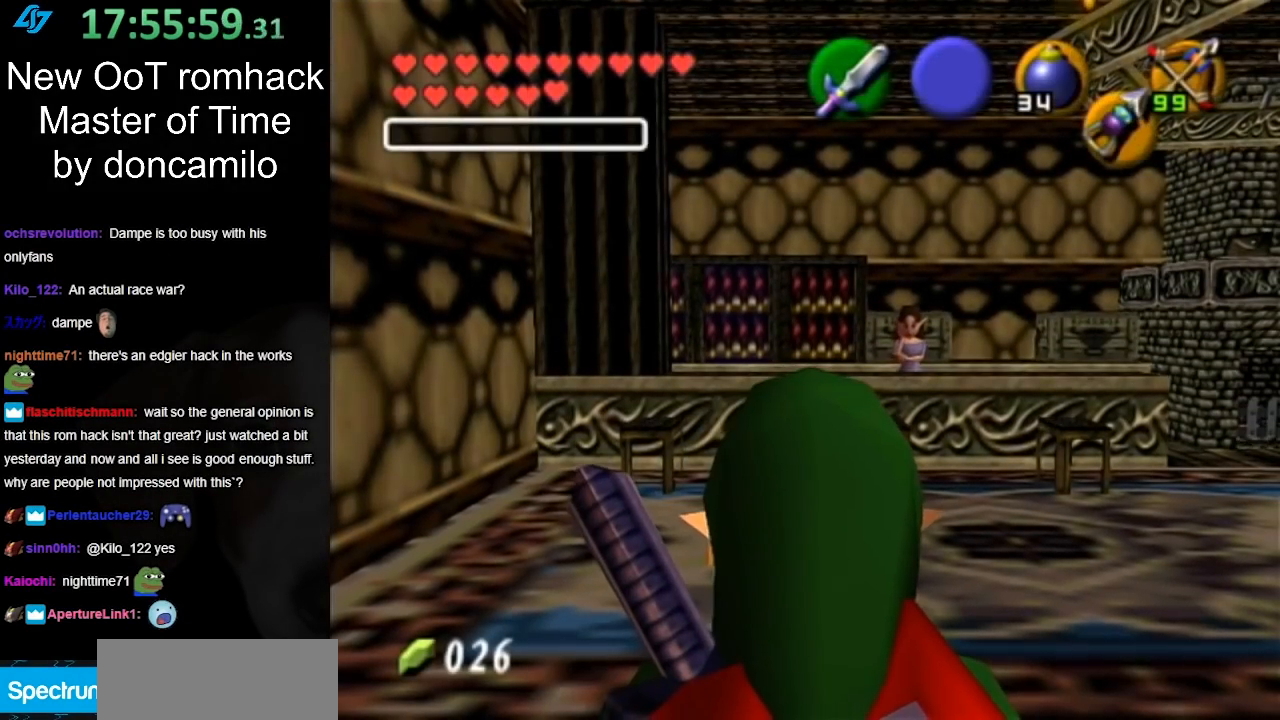
{"buttons": [], "left_stick": "center", "right_stick": "center", "events": []}
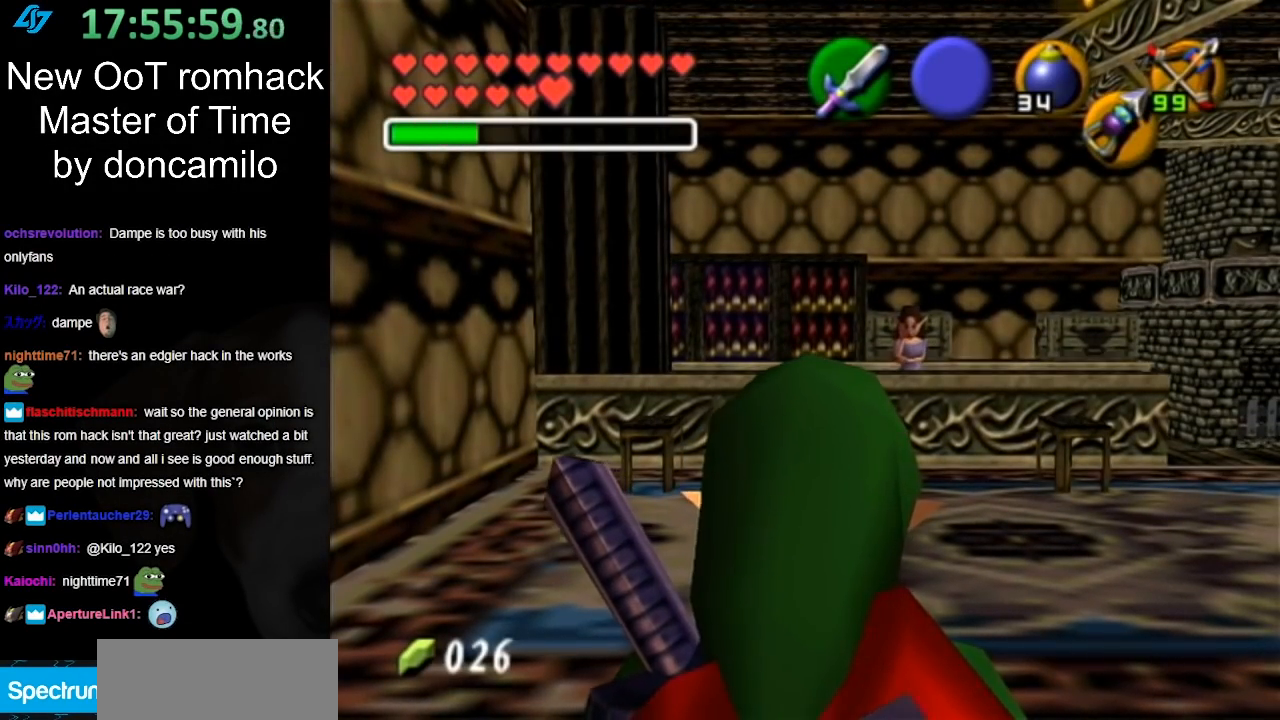
{"buttons": [], "left_stick": "center", "right_stick": "center", "events": []}
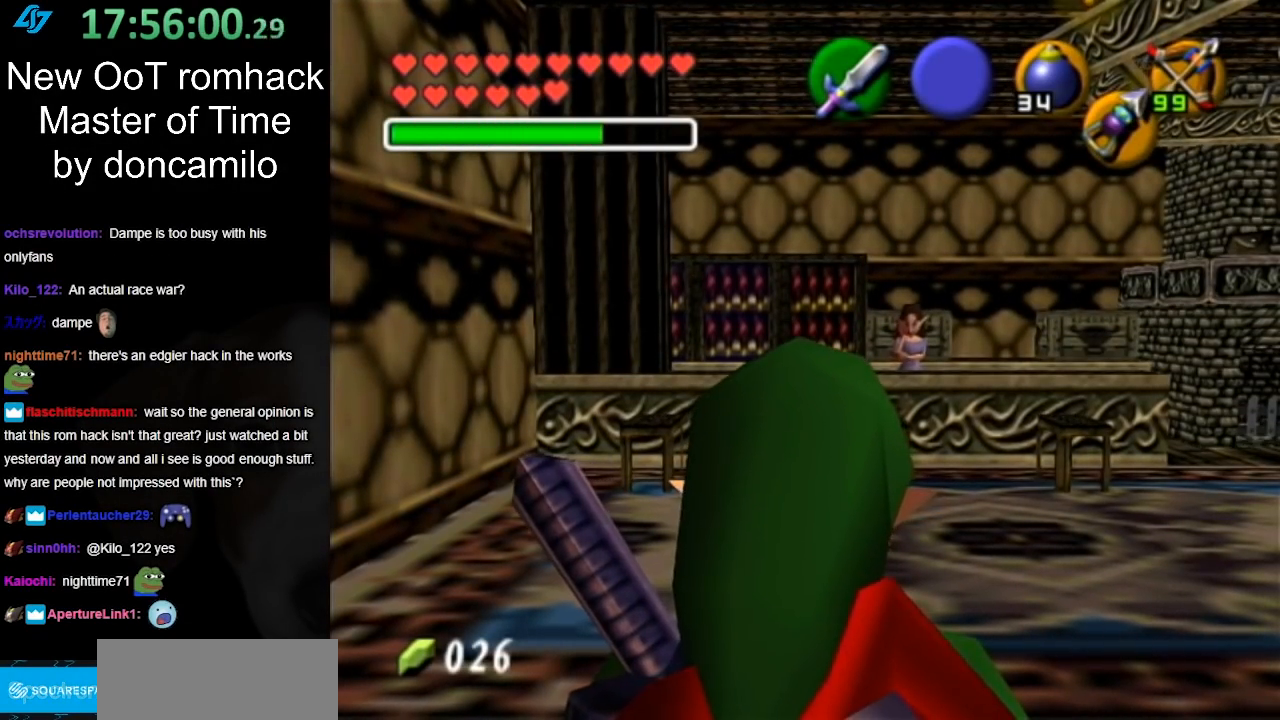
{"buttons": ["L1"], "left_stick": "center", "right_stick": "center", "events": [[217, "left_stick", "down"], [350, "L1", "down"], [400, "left_stick", "center"]]}
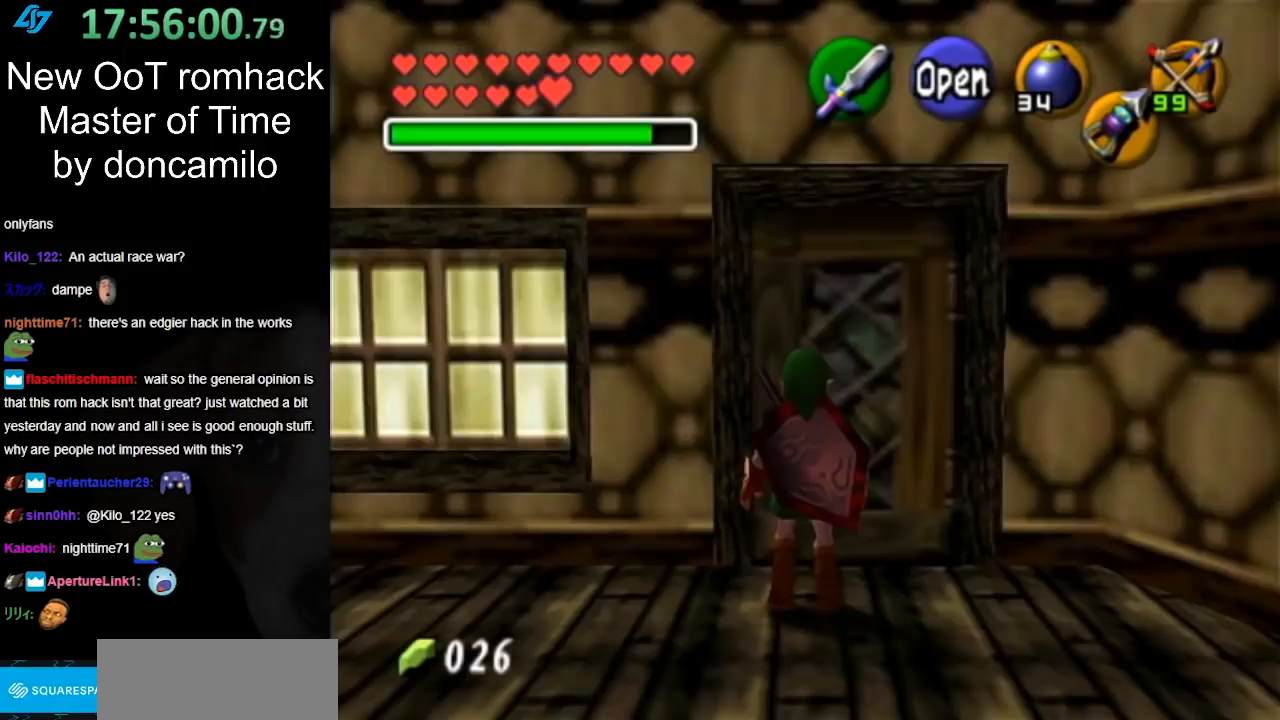
{"buttons": [], "left_stick": "up-right", "right_stick": "center", "events": [[50, "L1", "up"], [350, "left_stick", "up-right"]]}
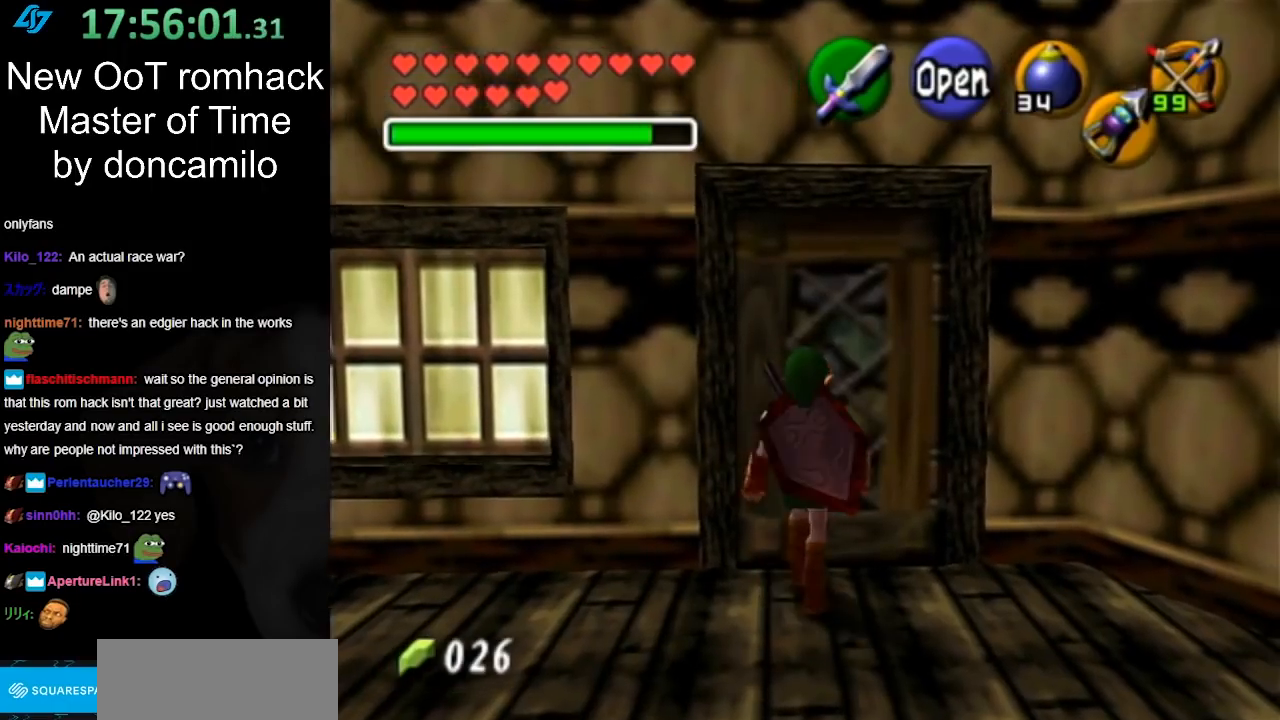
{"buttons": [], "left_stick": "center", "right_stick": "center", "events": [[33, "left_stick", "up"], [133, "A", "down"], [183, "left_stick", "center"], [250, "A", "up"], [317, "A", "down"], [467, "A", "up"]]}
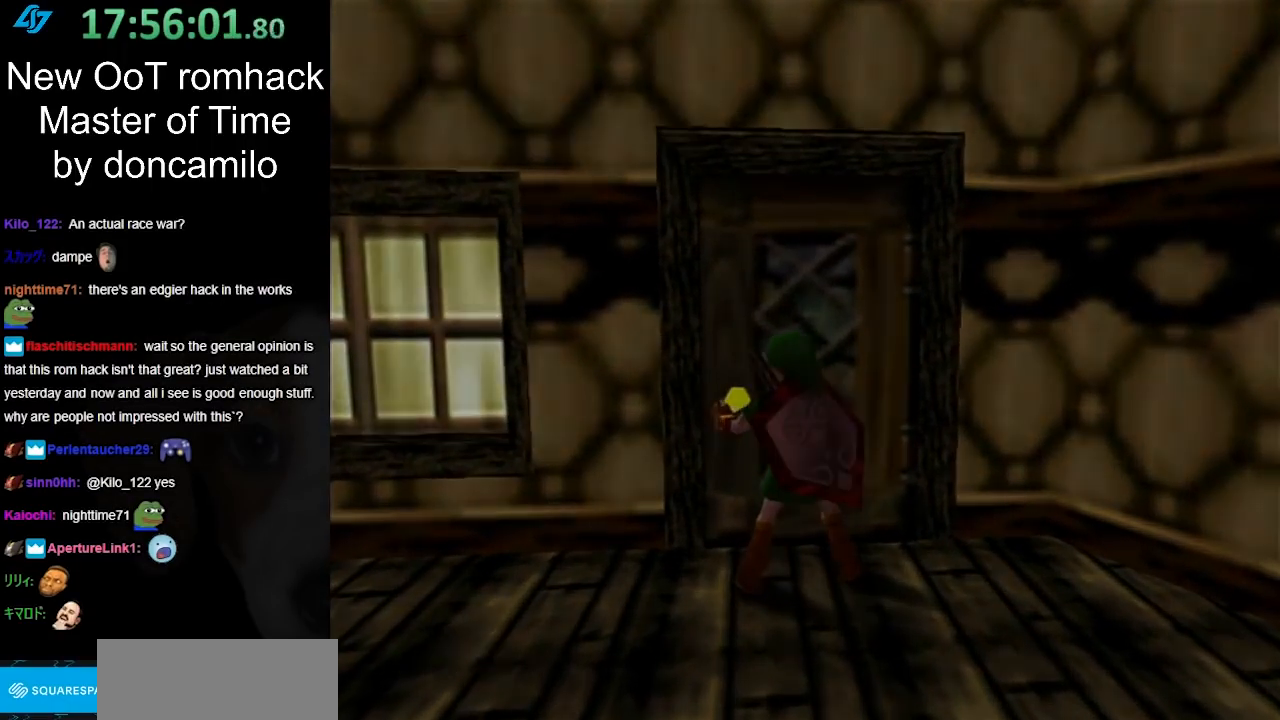
{"buttons": [], "left_stick": "center", "right_stick": "center", "events": []}
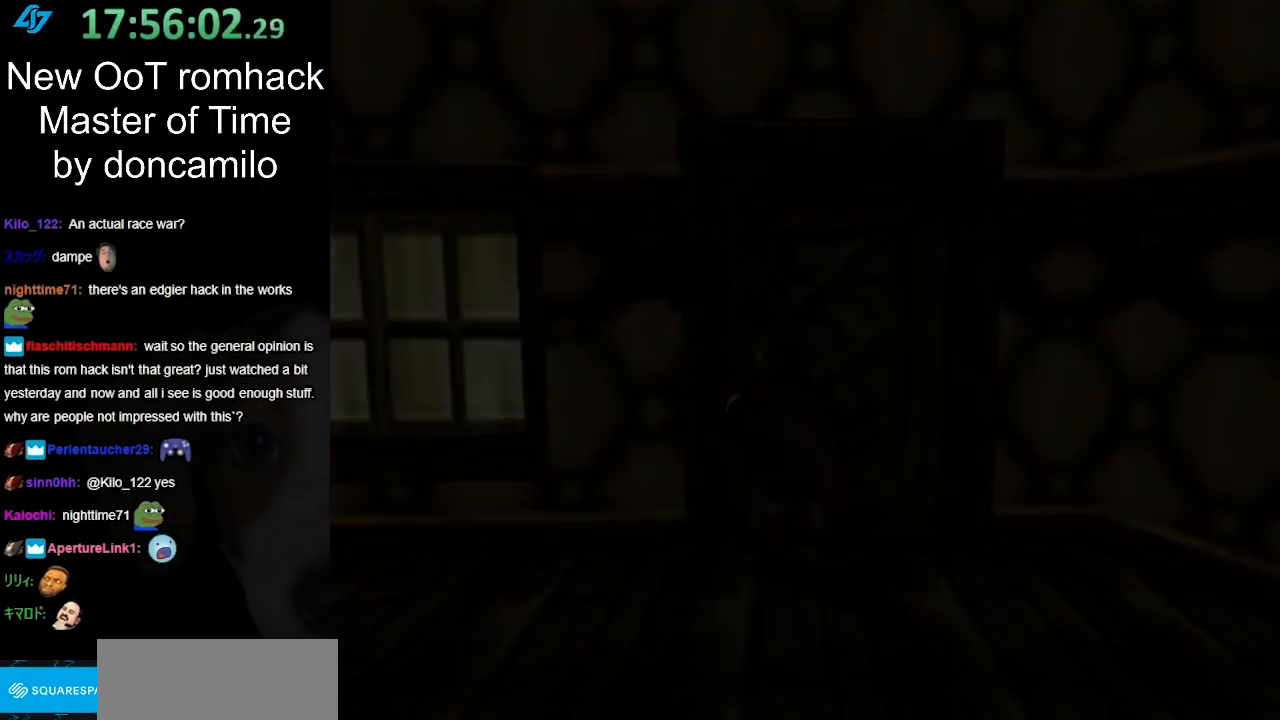
{"buttons": [], "left_stick": "center", "right_stick": "center", "events": []}
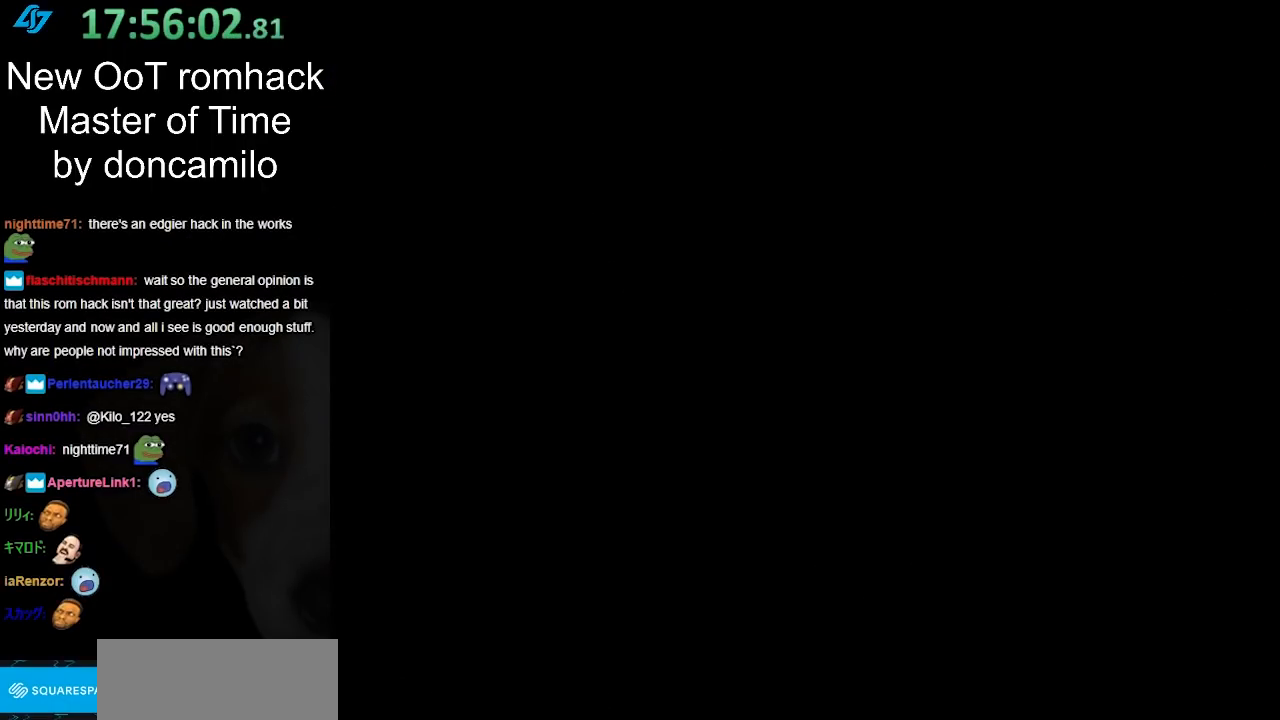
{"buttons": [], "left_stick": "center", "right_stick": "center", "events": []}
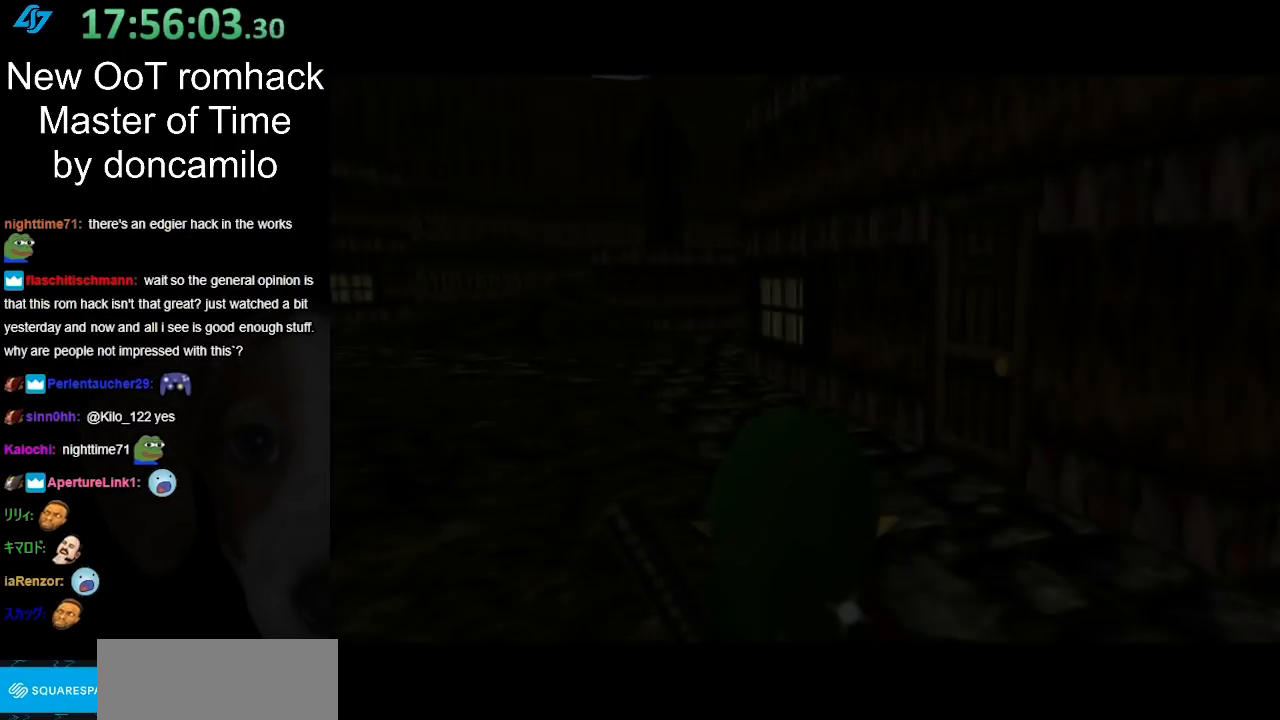
{"buttons": [], "left_stick": "center", "right_stick": "center", "events": []}